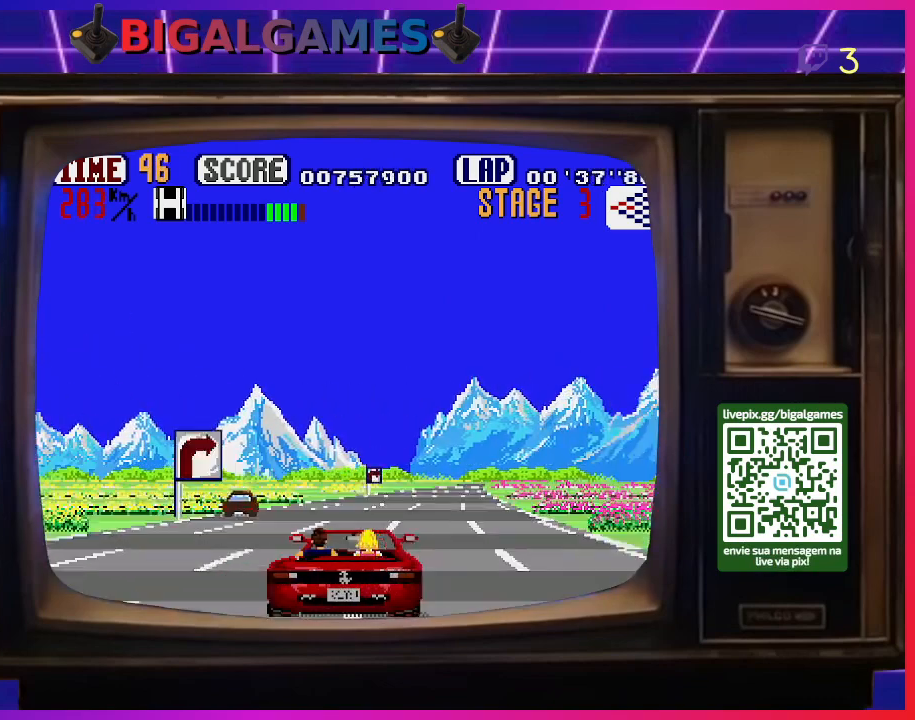
Gameplay with a controller (PlayStation layout); each line is a JSON object with the inputs held at the frame after it. "events" lists button and stick changes between this image and that frame as [ms after this image, input, new state], when the widget could be followed in between. Not read: left_stick.
{"buttons": ["CROSS", "DPAD_RIGHT"], "right_stick": "center", "events": [[33, "DPAD_RIGHT", "up"], [200, "DPAD_RIGHT", "down"], [333, "DPAD_RIGHT", "up"], [433, "DPAD_RIGHT", "down"]]}
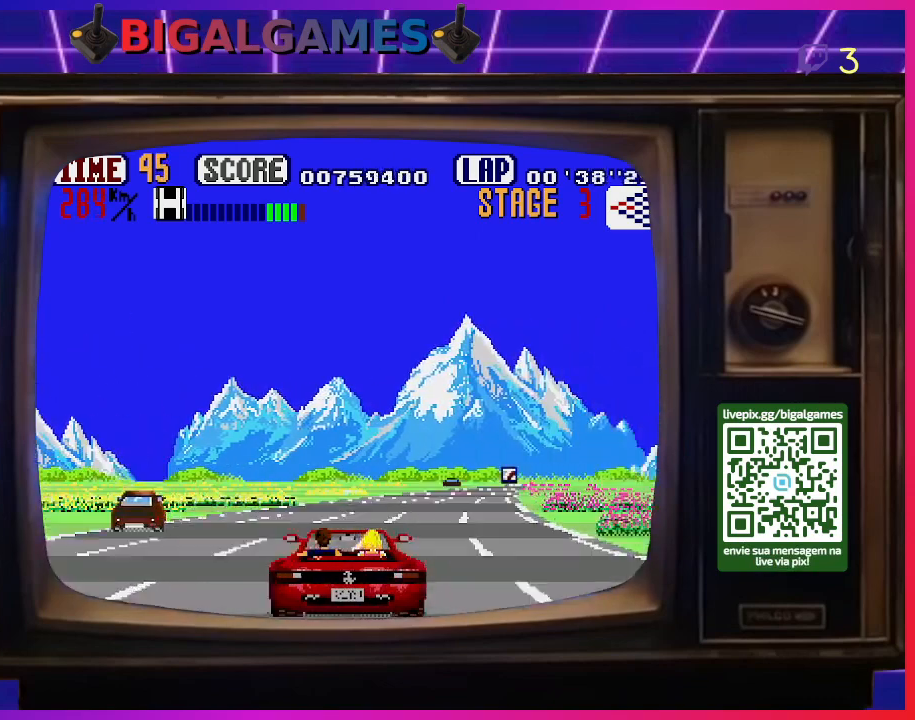
{"buttons": ["DPAD_RIGHT"], "right_stick": "center", "events": [[433, "CROSS", "up"]]}
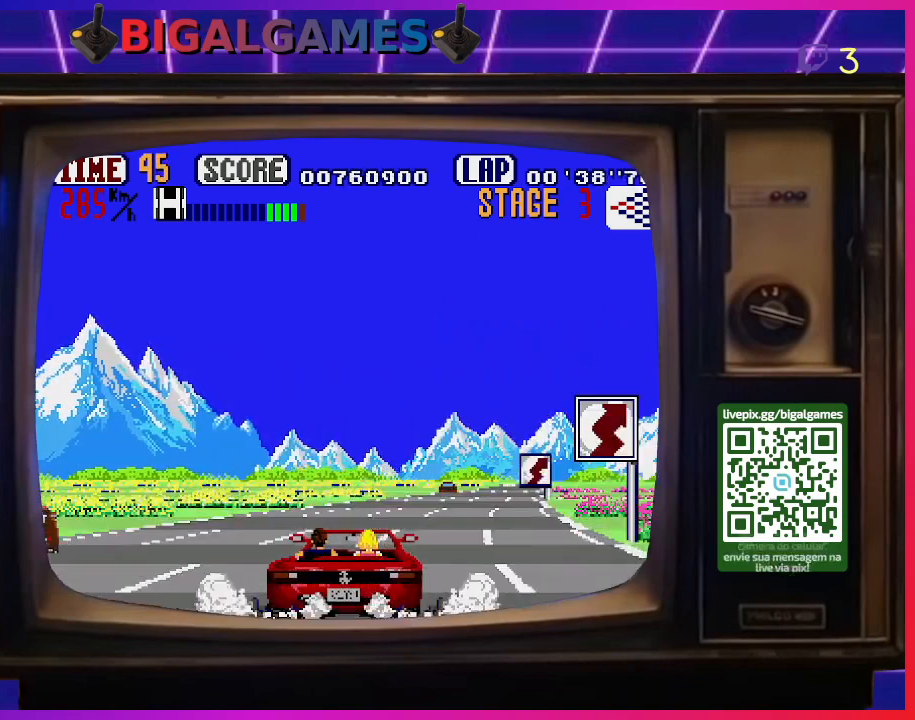
{"buttons": [], "right_stick": "center", "events": [[67, "SQUARE", "down"], [200, "SQUARE", "up"], [267, "DPAD_RIGHT", "up"], [300, "SQUARE", "down"], [400, "SQUARE", "up"]]}
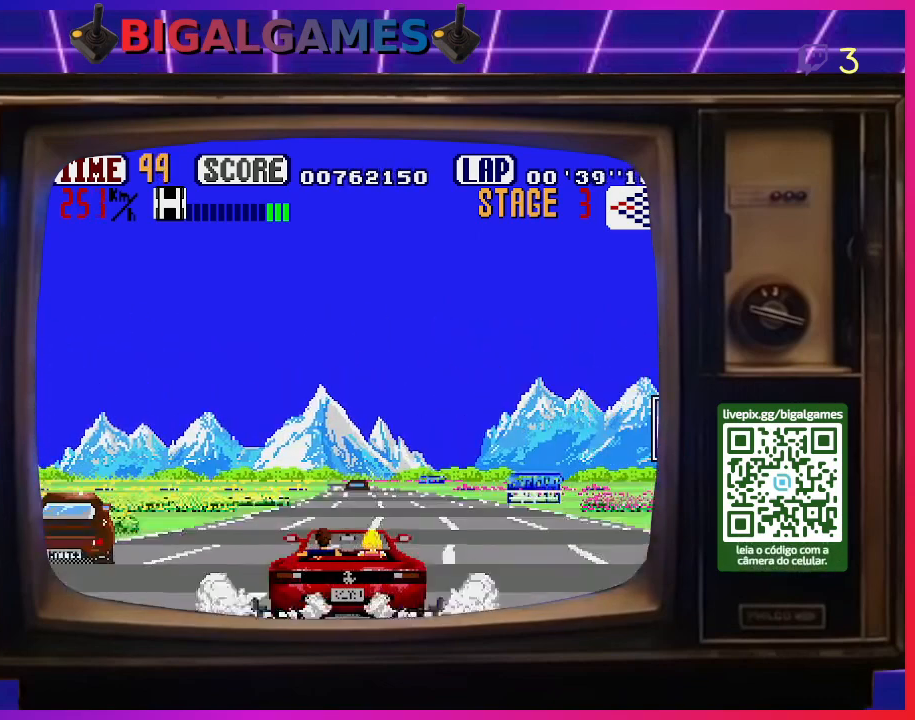
{"buttons": [], "right_stick": "center", "events": [[167, "CROSS", "down"], [300, "CROSS", "up"]]}
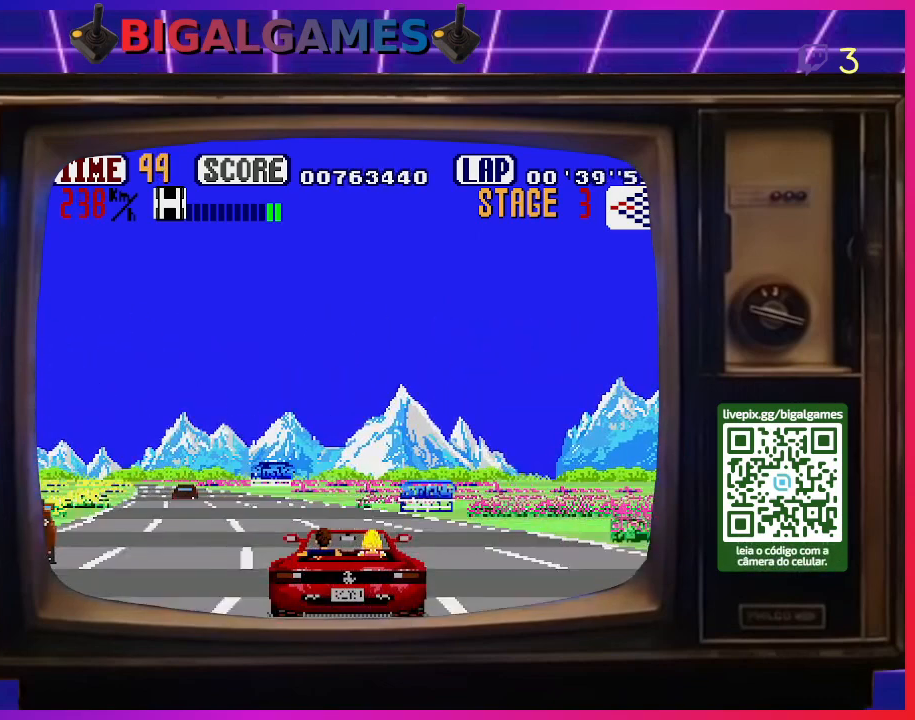
{"buttons": ["DPAD_LEFT"], "right_stick": "center", "events": [[100, "DPAD_LEFT", "down"]]}
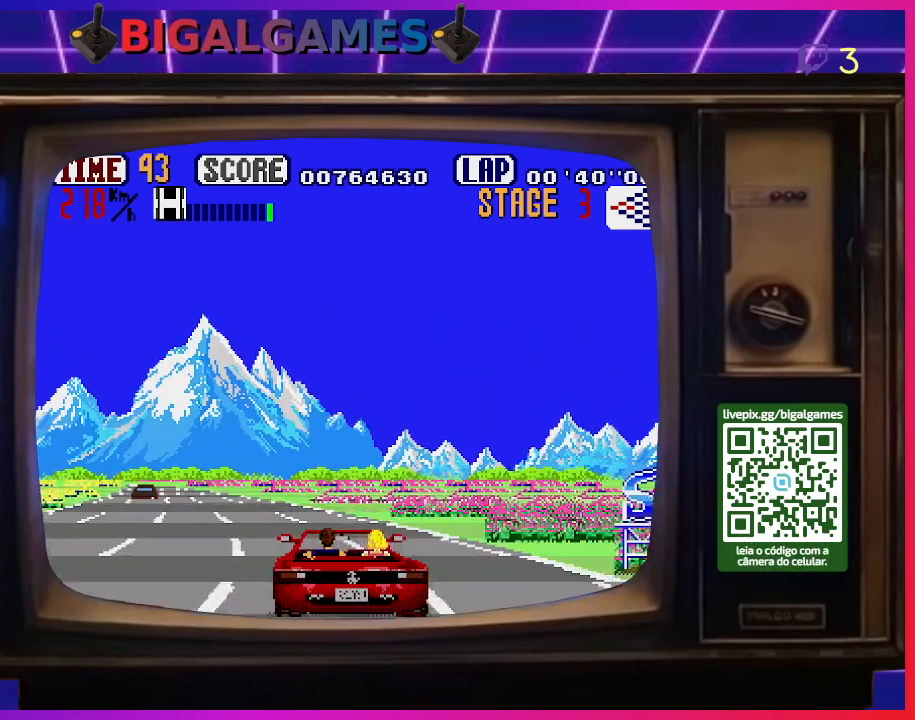
{"buttons": ["CROSS", "DPAD_LEFT"], "right_stick": "center", "events": [[400, "CROSS", "down"]]}
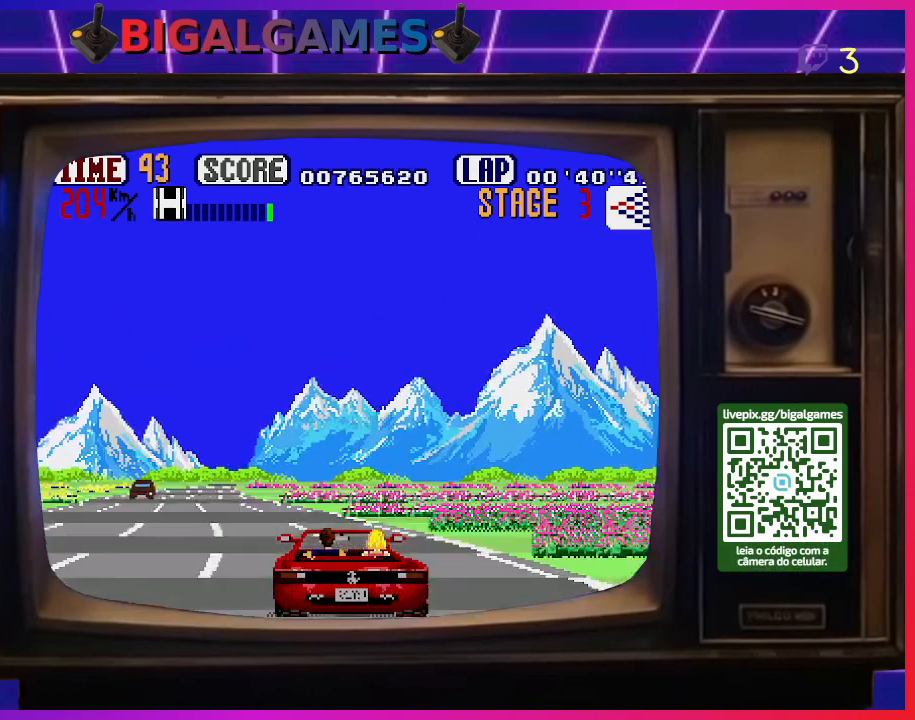
{"buttons": ["CROSS"], "right_stick": "center", "events": [[33, "CROSS", "up"], [100, "CROSS", "down"], [500, "DPAD_LEFT", "up"]]}
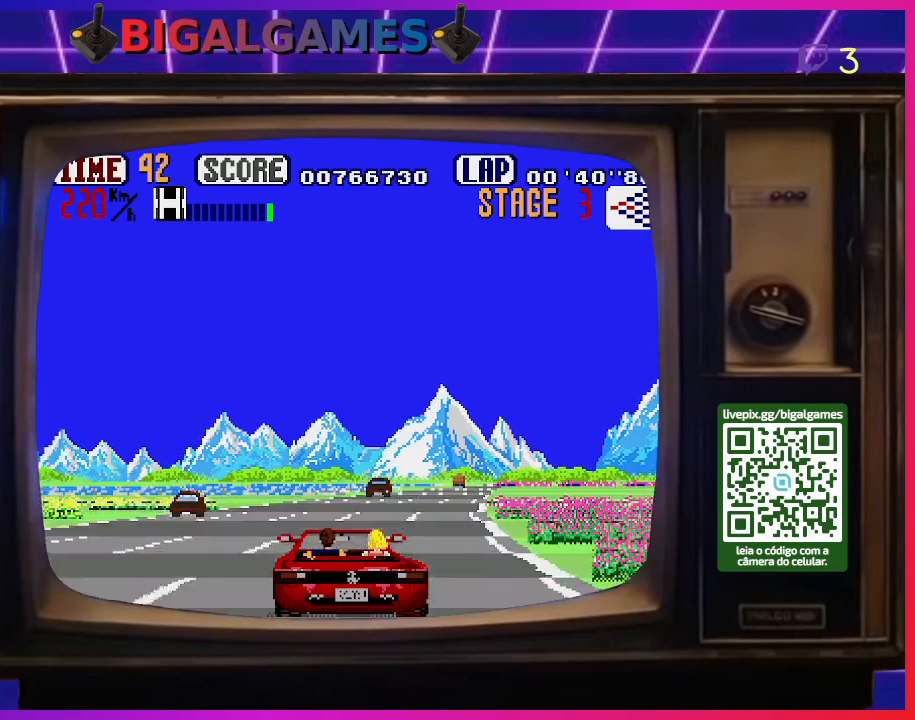
{"buttons": ["CROSS"], "right_stick": "center", "events": [[100, "DPAD_RIGHT", "down"], [300, "DPAD_RIGHT", "up"]]}
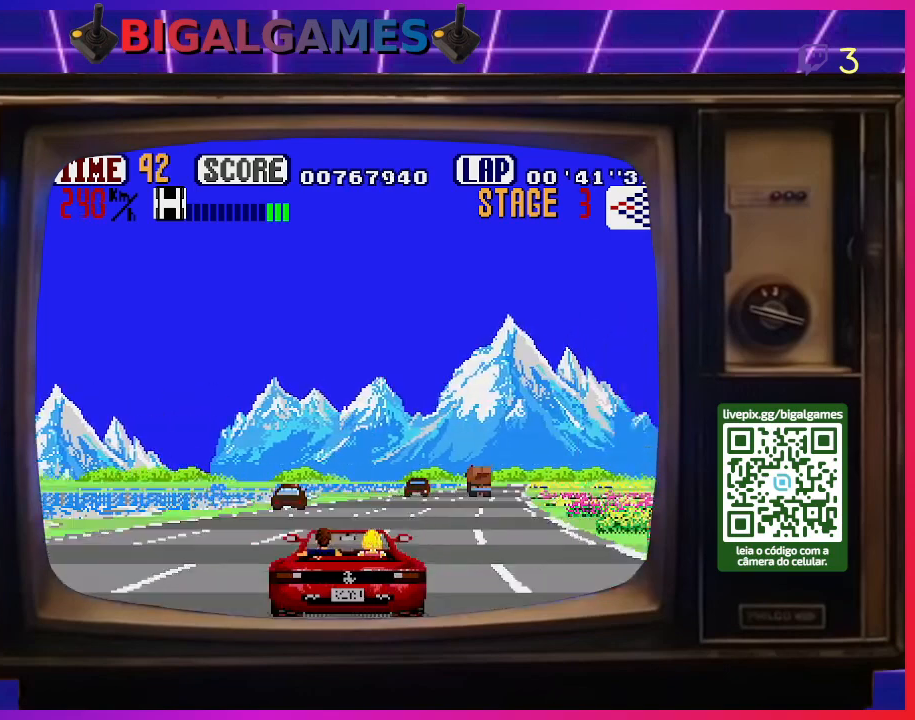
{"buttons": ["CROSS", "DPAD_RIGHT"], "right_stick": "center", "events": [[100, "DPAD_RIGHT", "down"], [200, "DPAD_RIGHT", "up"], [333, "DPAD_RIGHT", "down"]]}
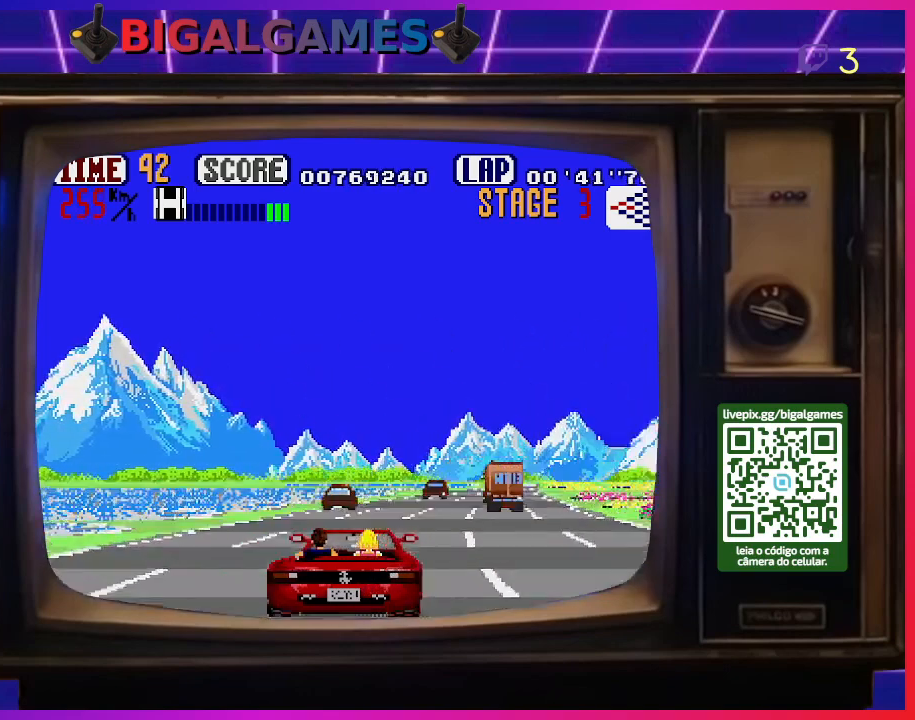
{"buttons": ["CROSS", "DPAD_RIGHT"], "right_stick": "center", "events": [[100, "DPAD_RIGHT", "up"], [200, "DPAD_RIGHT", "down"], [333, "DPAD_RIGHT", "up"], [400, "DPAD_RIGHT", "down"]]}
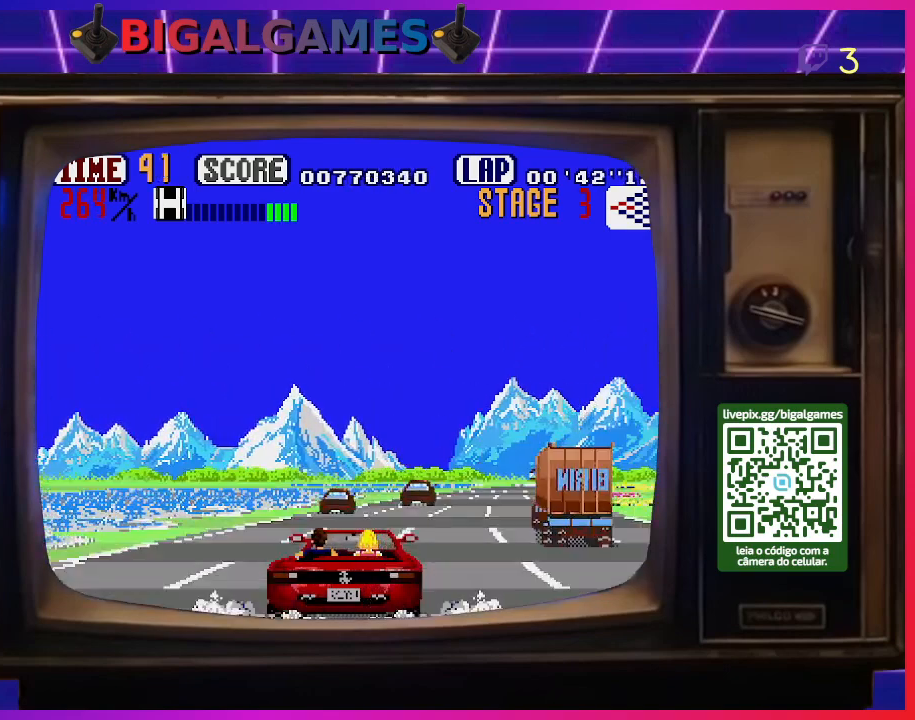
{"buttons": ["DPAD_RIGHT"], "right_stick": "center", "events": [[100, "DPAD_RIGHT", "up"], [133, "DPAD_RIGHT", "down"], [300, "CROSS", "up"]]}
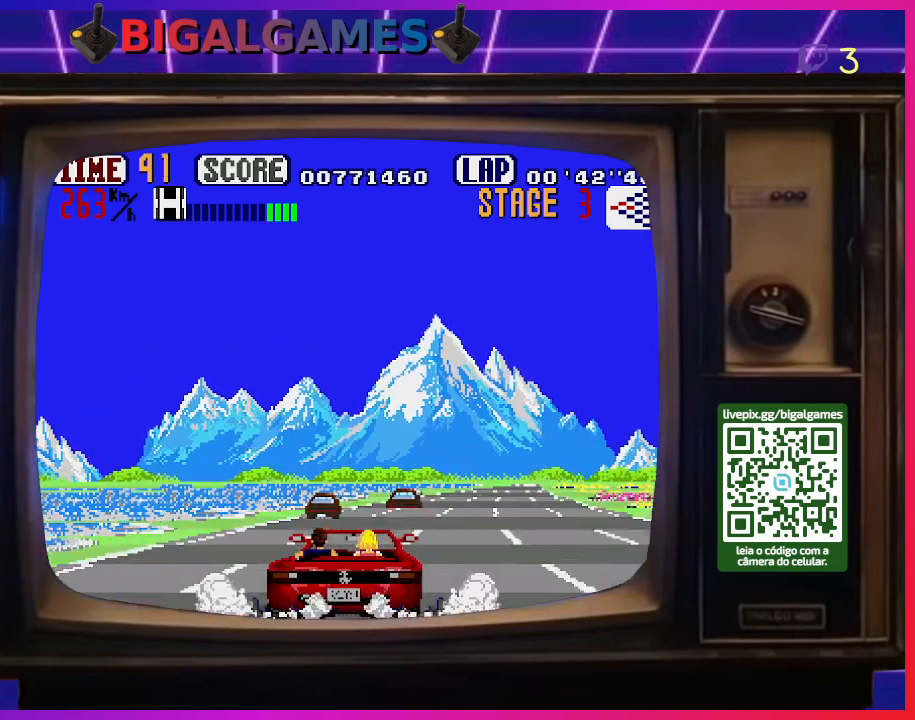
{"buttons": ["DPAD_RIGHT"], "right_stick": "center", "events": []}
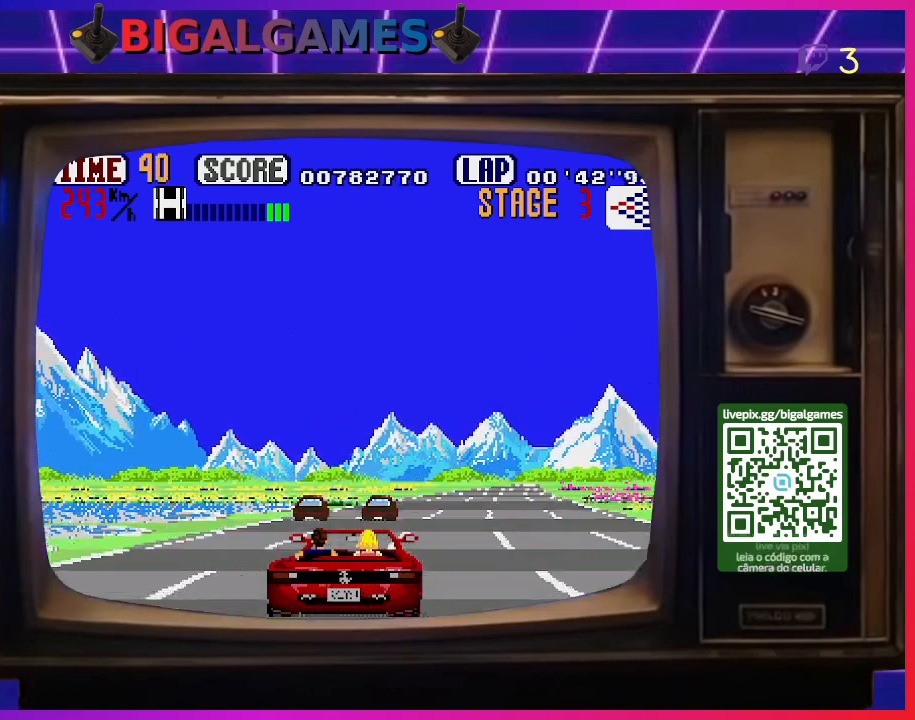
{"buttons": ["DPAD_RIGHT"], "right_stick": "center", "events": []}
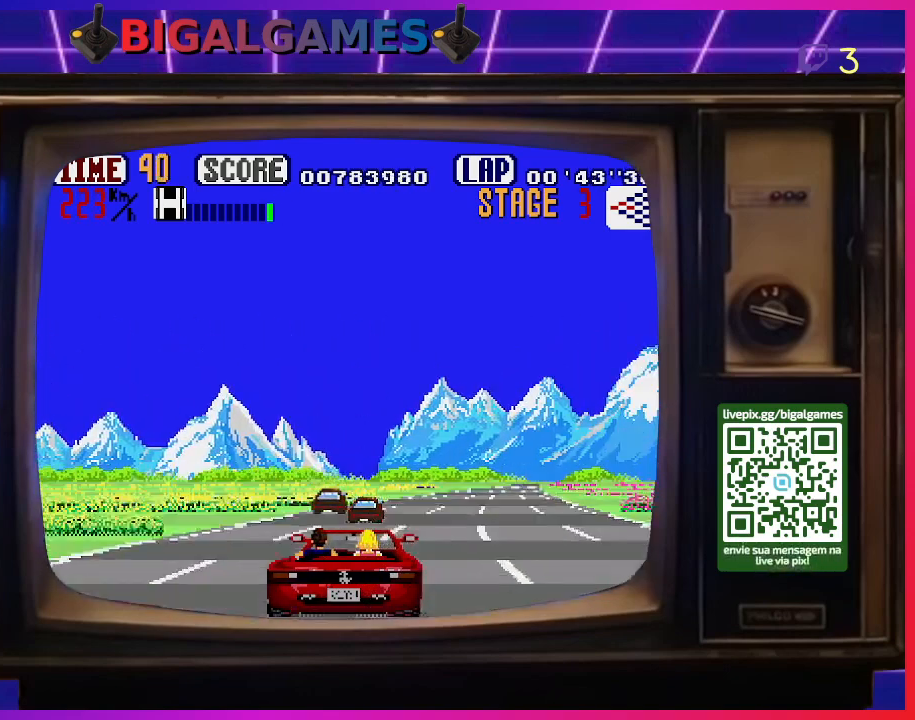
{"buttons": ["CROSS", "DPAD_RIGHT"], "right_stick": "center", "events": [[300, "CROSS", "down"]]}
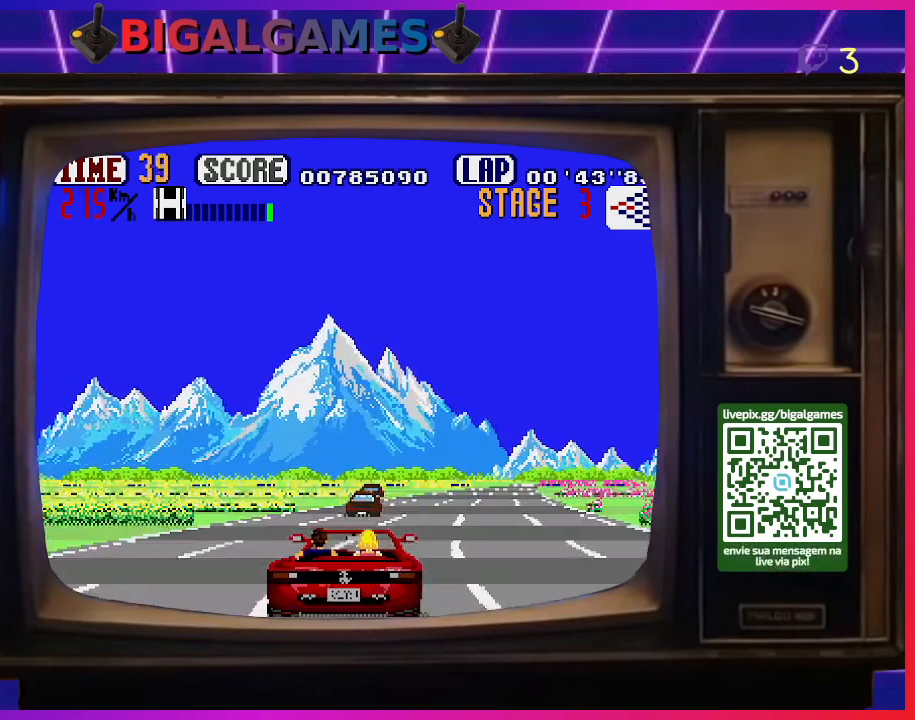
{"buttons": ["CROSS"], "right_stick": "center", "events": [[433, "DPAD_RIGHT", "up"]]}
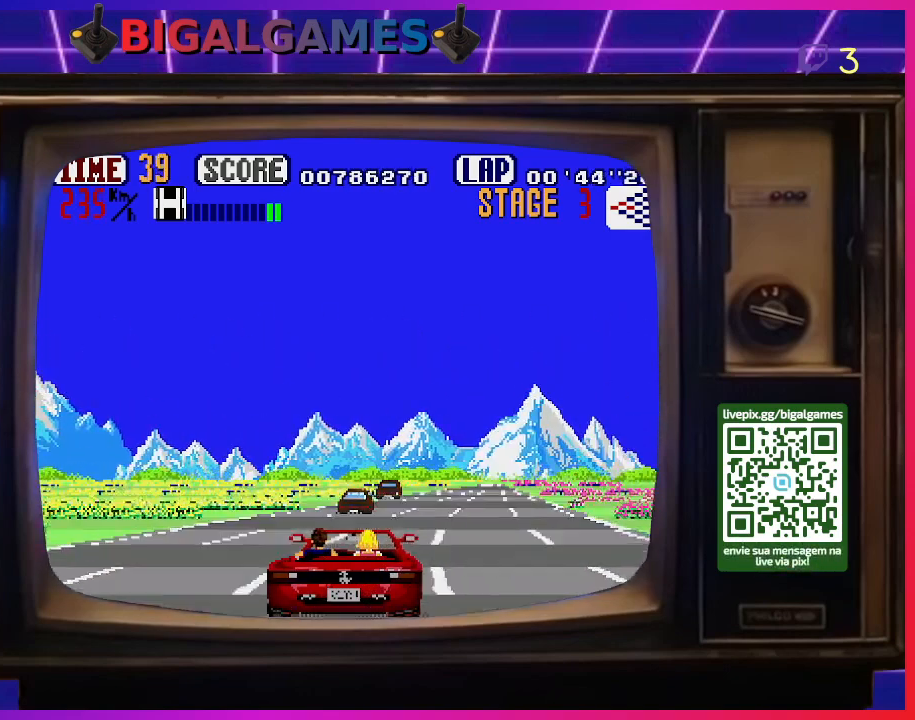
{"buttons": ["CROSS", "DPAD_RIGHT"], "right_stick": "center", "events": [[200, "DPAD_RIGHT", "down"], [333, "DPAD_RIGHT", "up"], [400, "DPAD_RIGHT", "down"]]}
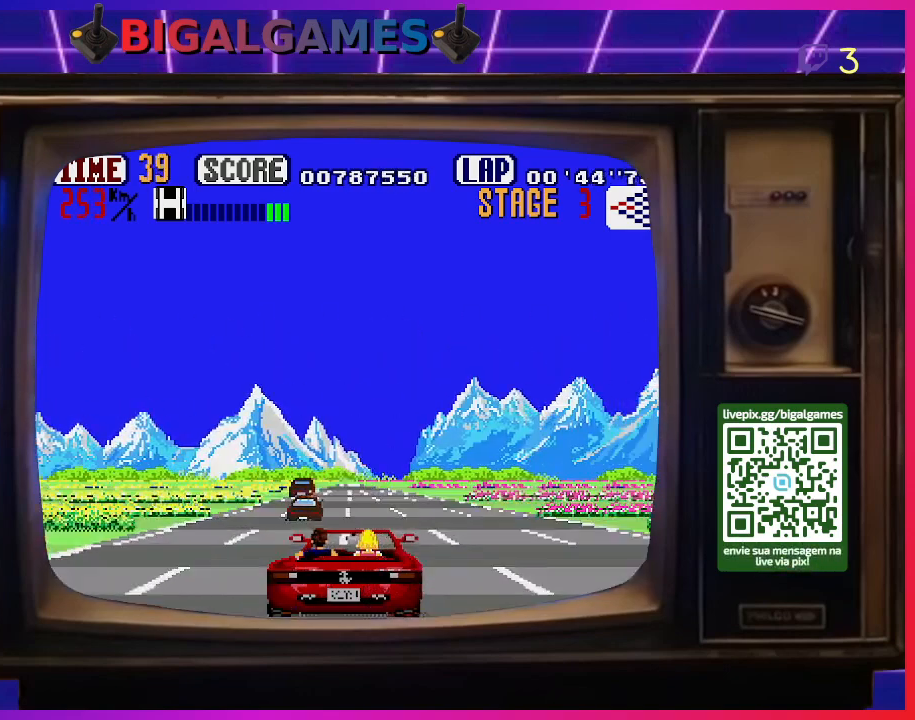
{"buttons": ["CROSS"], "right_stick": "center", "events": [[67, "DPAD_RIGHT", "up"]]}
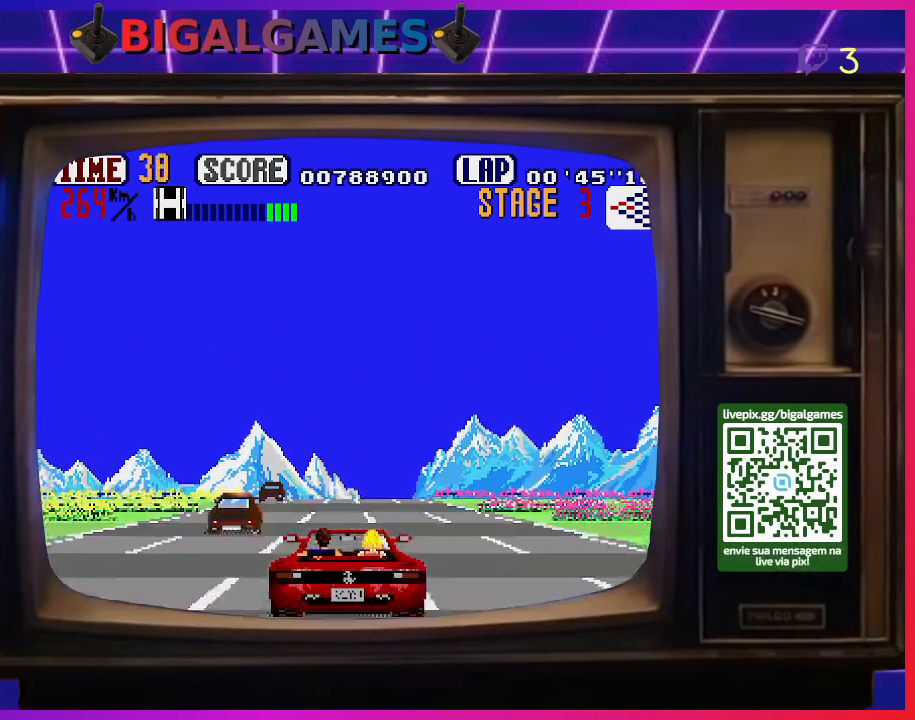
{"buttons": ["CROSS"], "right_stick": "center", "events": []}
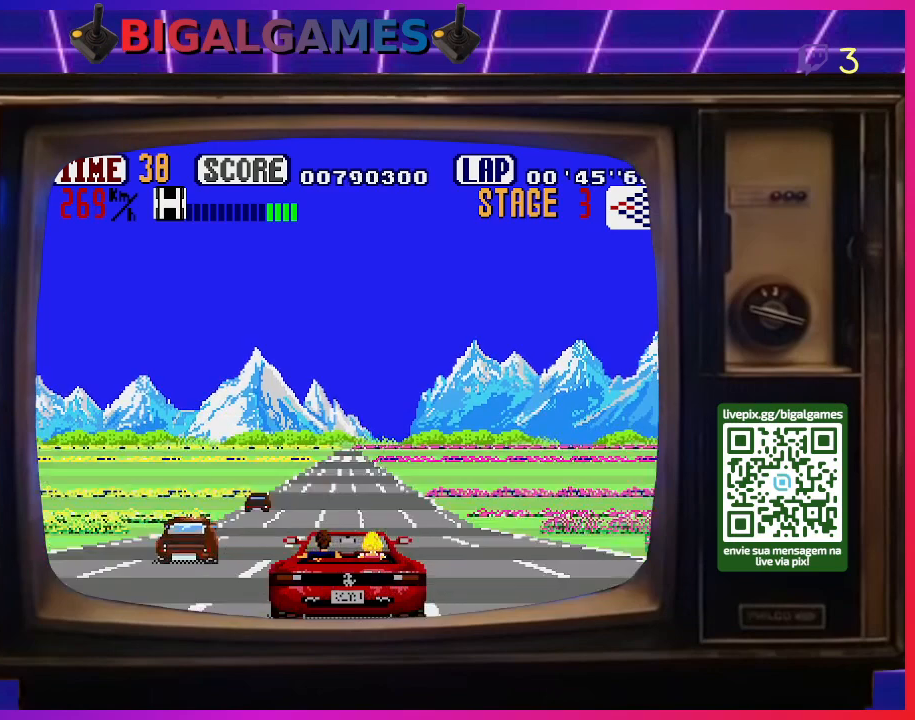
{"buttons": ["CROSS"], "right_stick": "center", "events": []}
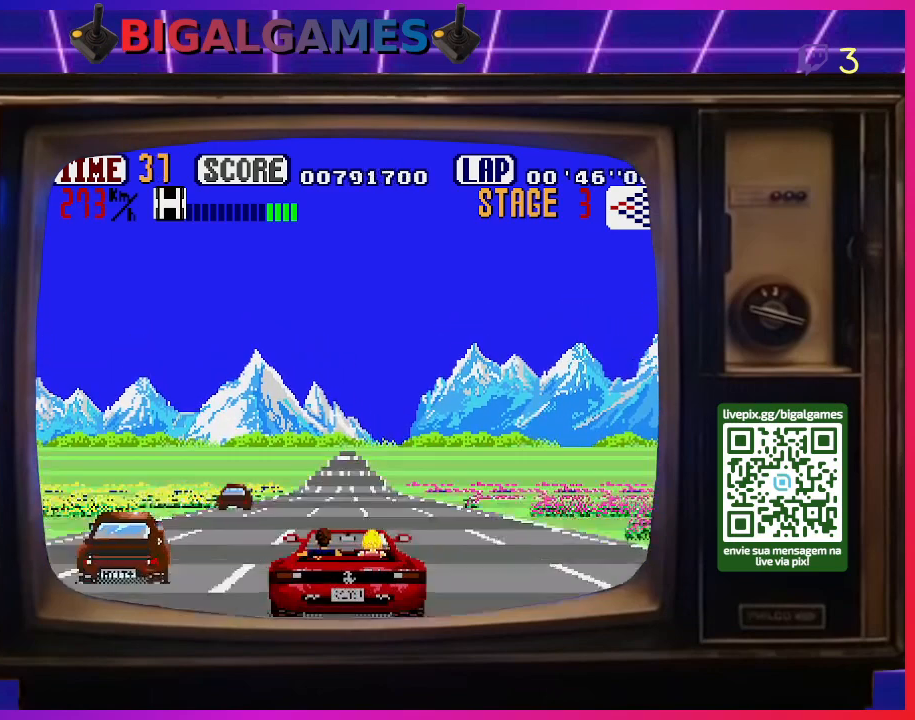
{"buttons": ["CROSS"], "right_stick": "center", "events": []}
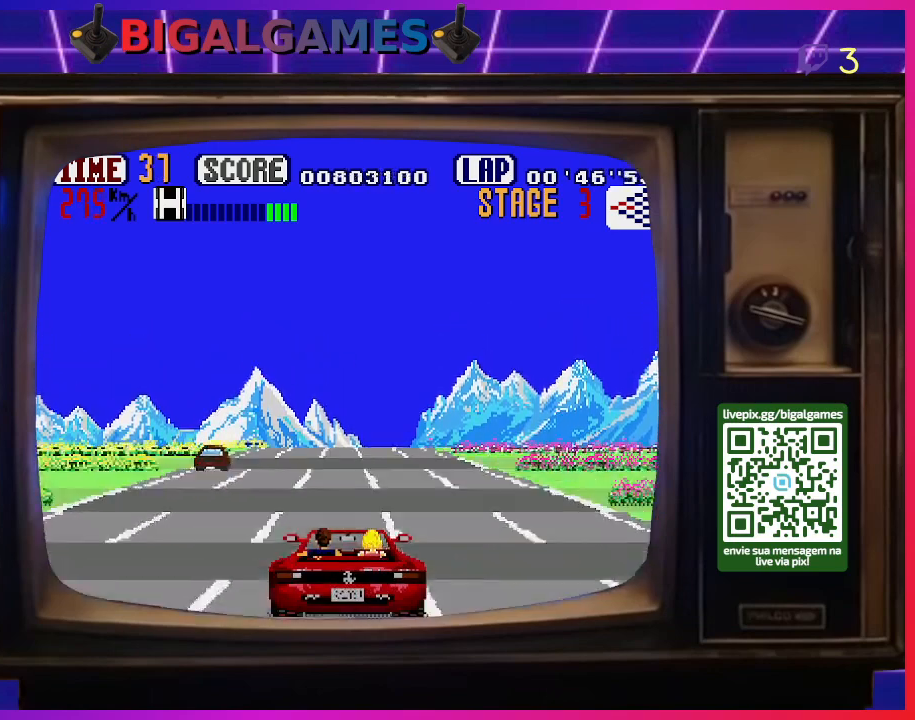
{"buttons": ["CROSS"], "right_stick": "center", "events": []}
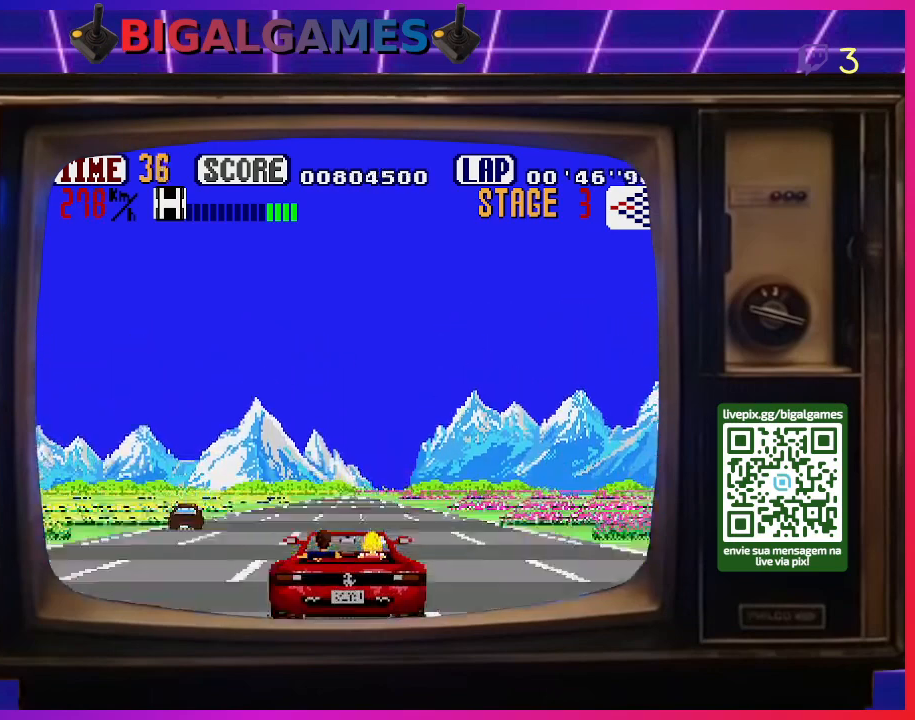
{"buttons": ["CROSS"], "right_stick": "center", "events": []}
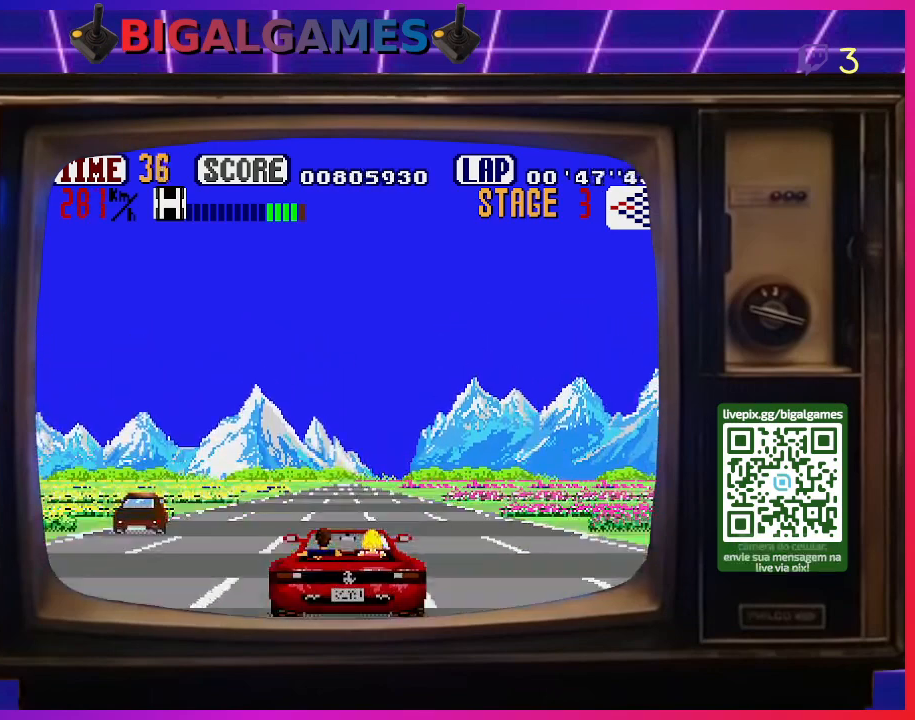
{"buttons": ["CROSS"], "right_stick": "center", "events": []}
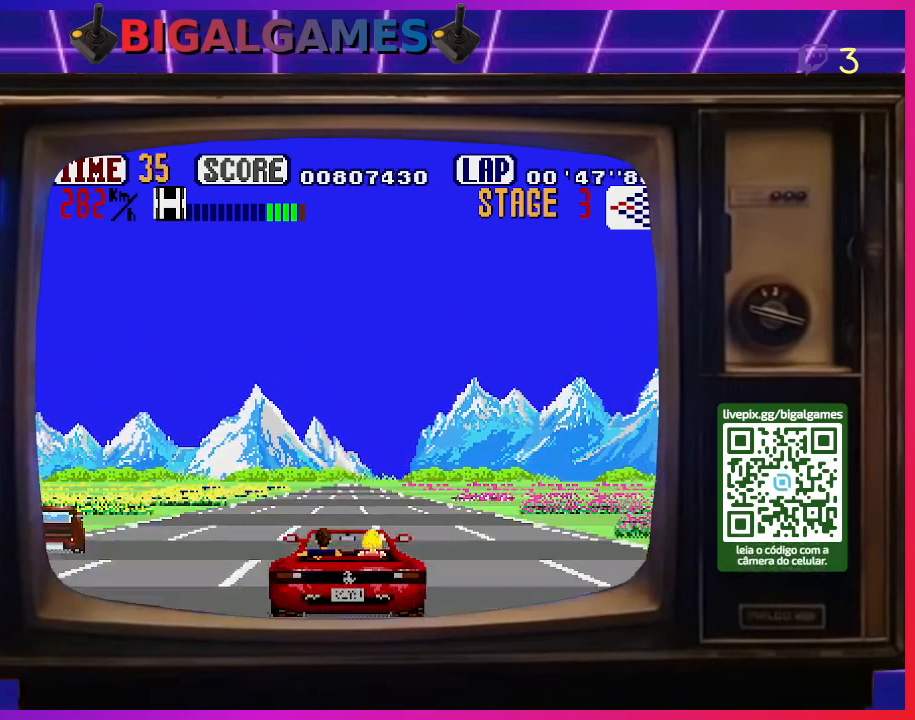
{"buttons": ["CROSS"], "right_stick": "center", "events": []}
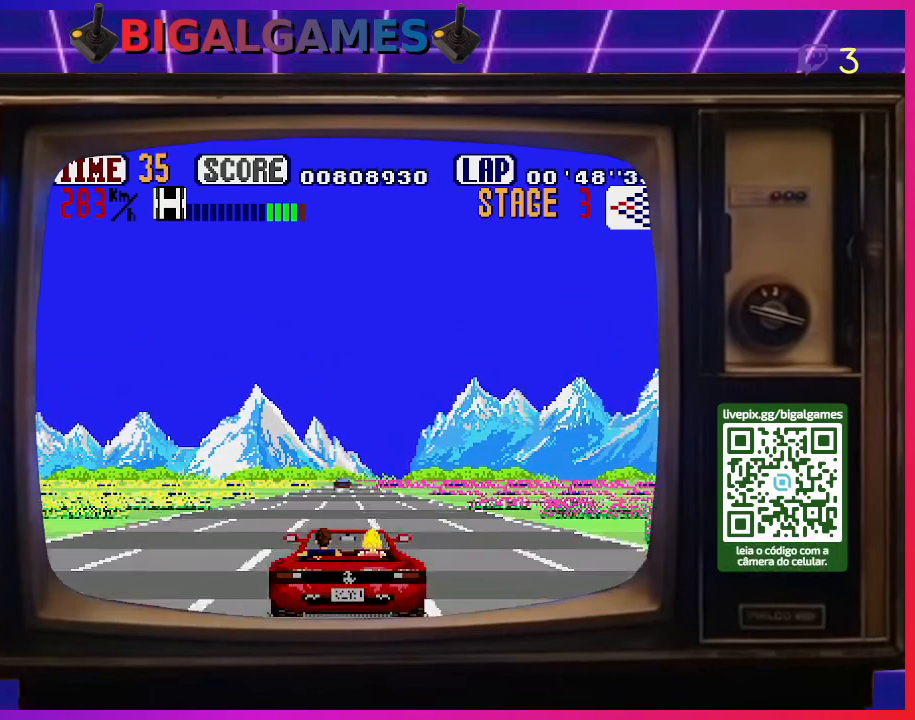
{"buttons": ["CROSS"], "right_stick": "center", "events": [[33, "DPAD_LEFT", "down"], [167, "DPAD_LEFT", "up"]]}
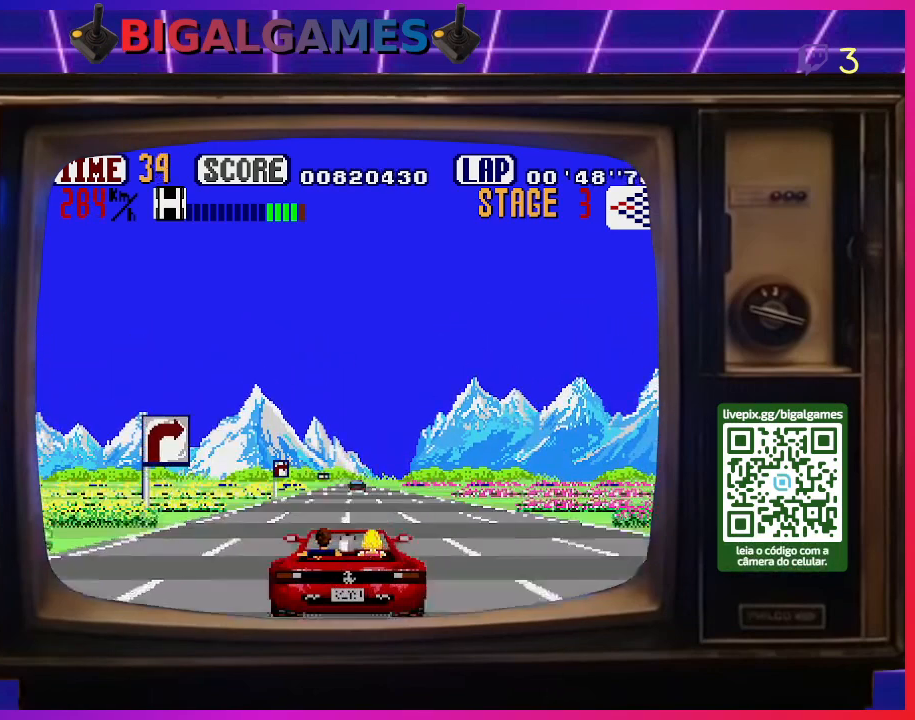
{"buttons": ["CROSS", "DPAD_RIGHT"], "right_stick": "center", "events": [[433, "DPAD_RIGHT", "down"]]}
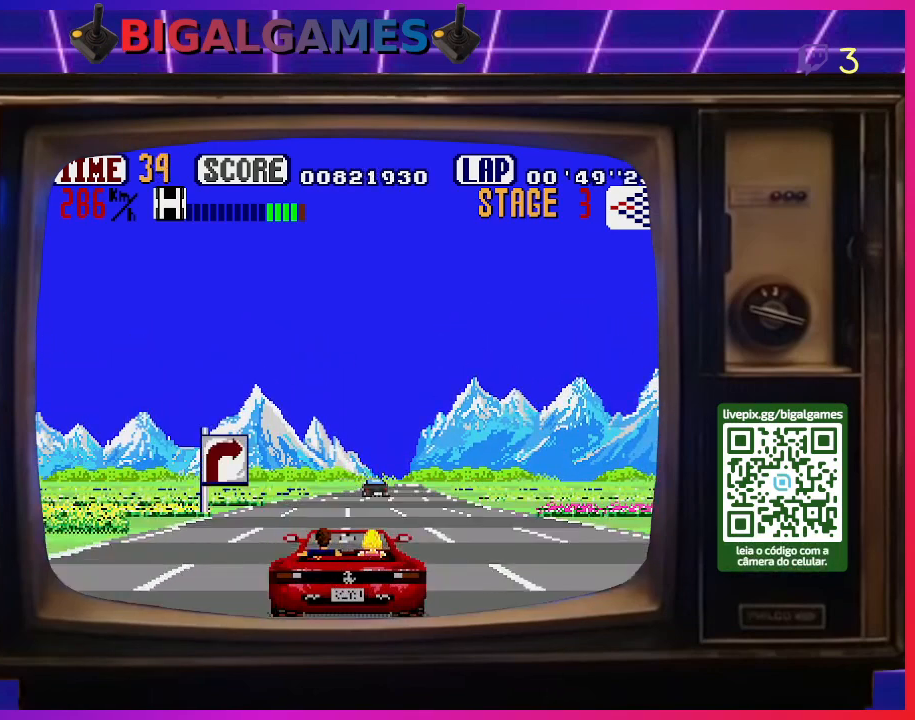
{"buttons": ["DPAD_RIGHT"], "right_stick": "center", "events": [[133, "DPAD_RIGHT", "up"], [300, "DPAD_RIGHT", "down"], [467, "CROSS", "up"]]}
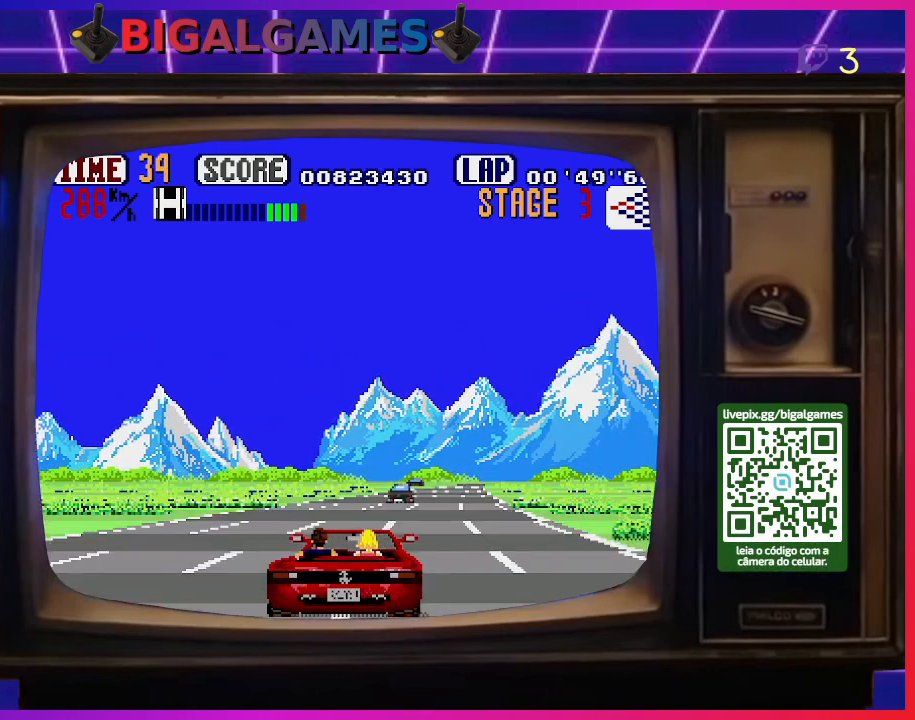
{"buttons": [], "right_stick": "center", "events": [[467, "DPAD_RIGHT", "up"]]}
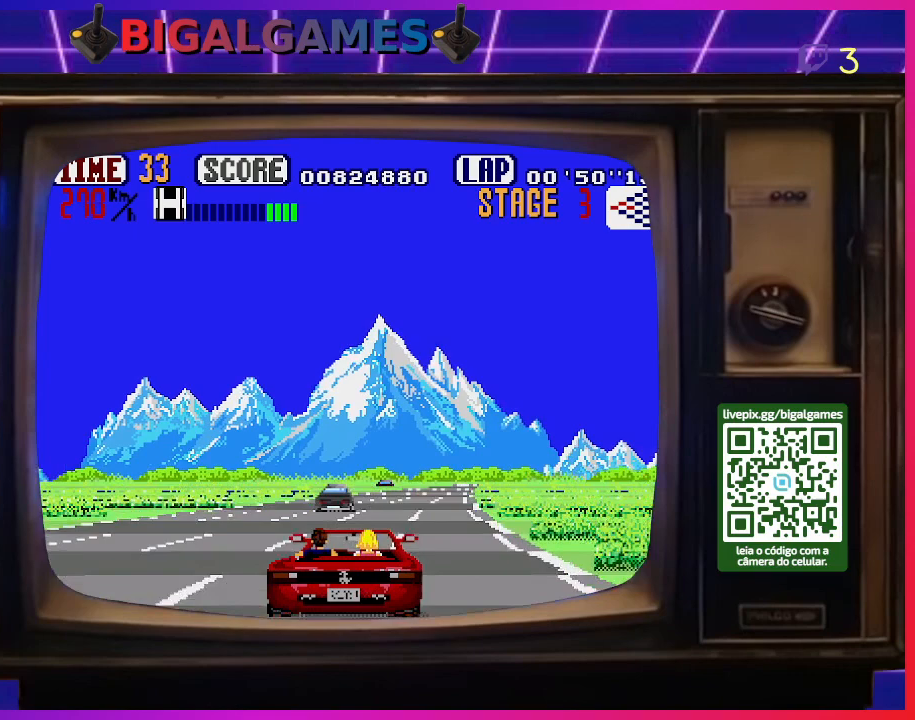
{"buttons": ["CROSS", "DPAD_RIGHT"], "right_stick": "center", "events": [[100, "CROSS", "down"], [500, "DPAD_RIGHT", "down"]]}
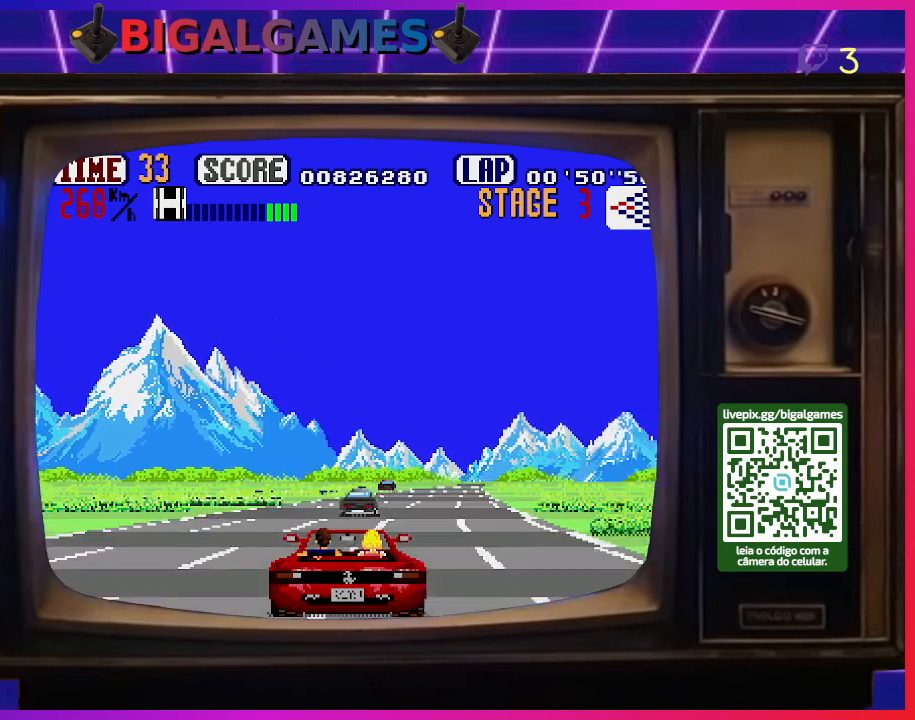
{"buttons": ["CROSS"], "right_stick": "center", "events": [[133, "DPAD_RIGHT", "up"]]}